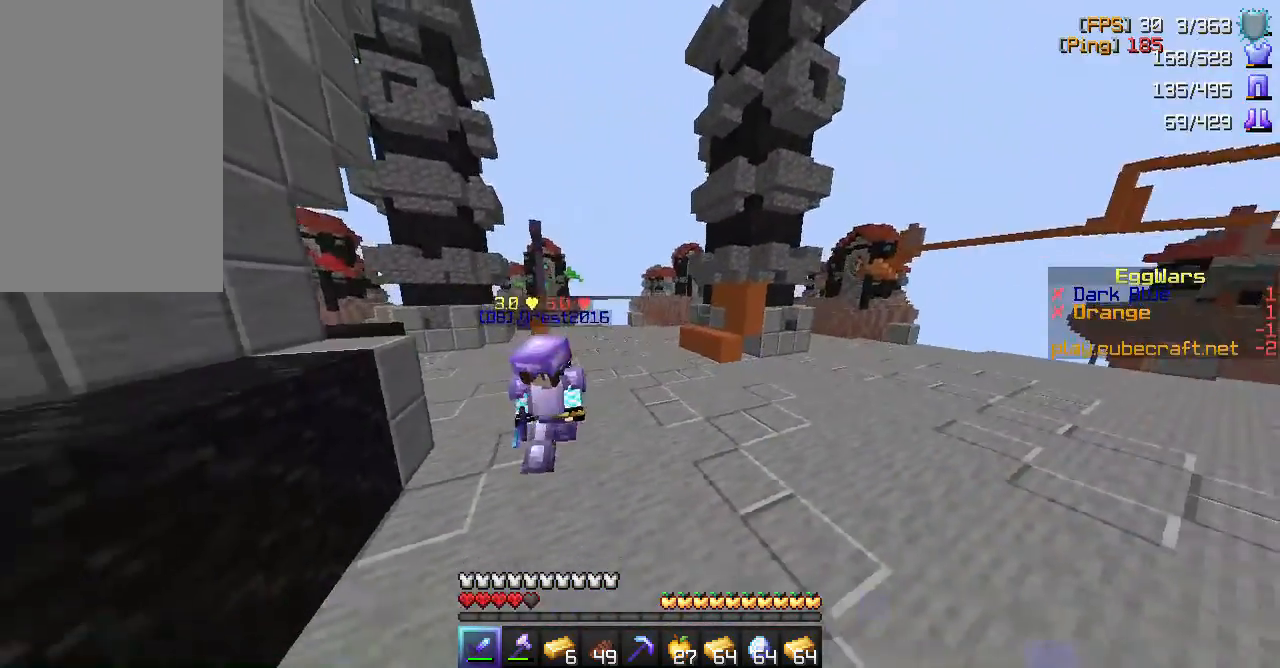
Gameplay with keyboard and mouse; each line is a JSON object with the keys and mouse buttons held at the frame after it. "events" lists presses ("down") and releases ("up") of "a", "d", "s", "space", "w", "mouse_left" and "mouse_right" between this image and that frame as [ms after this image, input, new state], when the widget could be followed in between. "mouse_left", "mouse_right" = the "left", "right" buttons of the "mouse" list. No other keys are recorded. Fast repeated clicks can show as one long hold. Mouse movement is not recorded.
{"keys": ["w"], "mouse": [], "events": [[250, "a", "up"]]}
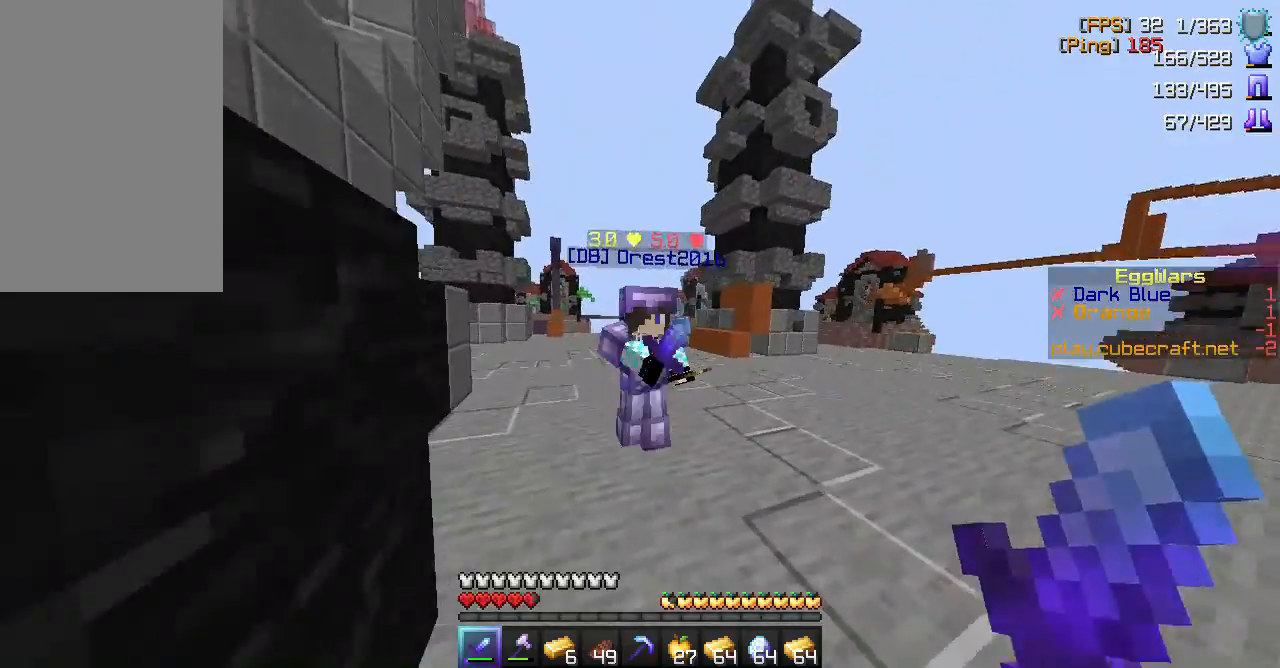
{"keys": [], "mouse": [], "events": [[17, "mouse_left", "down"], [50, "w", "up"], [183, "mouse_left", "up"]]}
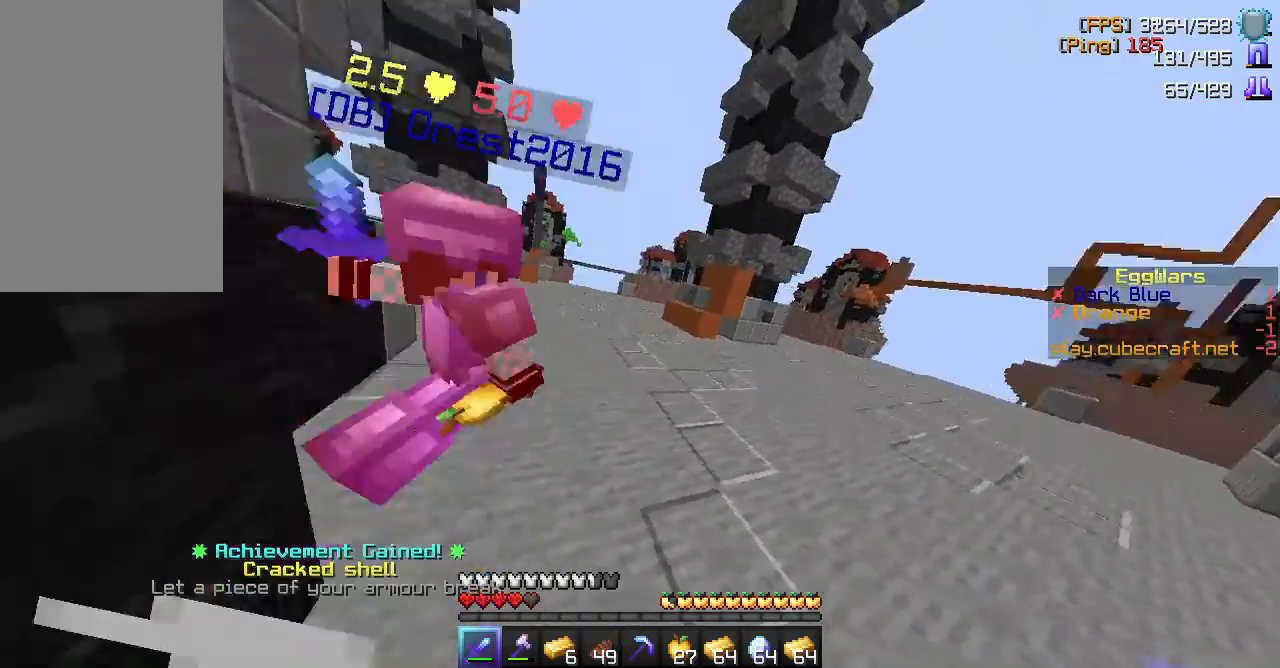
{"keys": ["w"], "mouse": [], "events": [[133, "mouse_left", "down"], [300, "mouse_left", "up"], [417, "w", "down"]]}
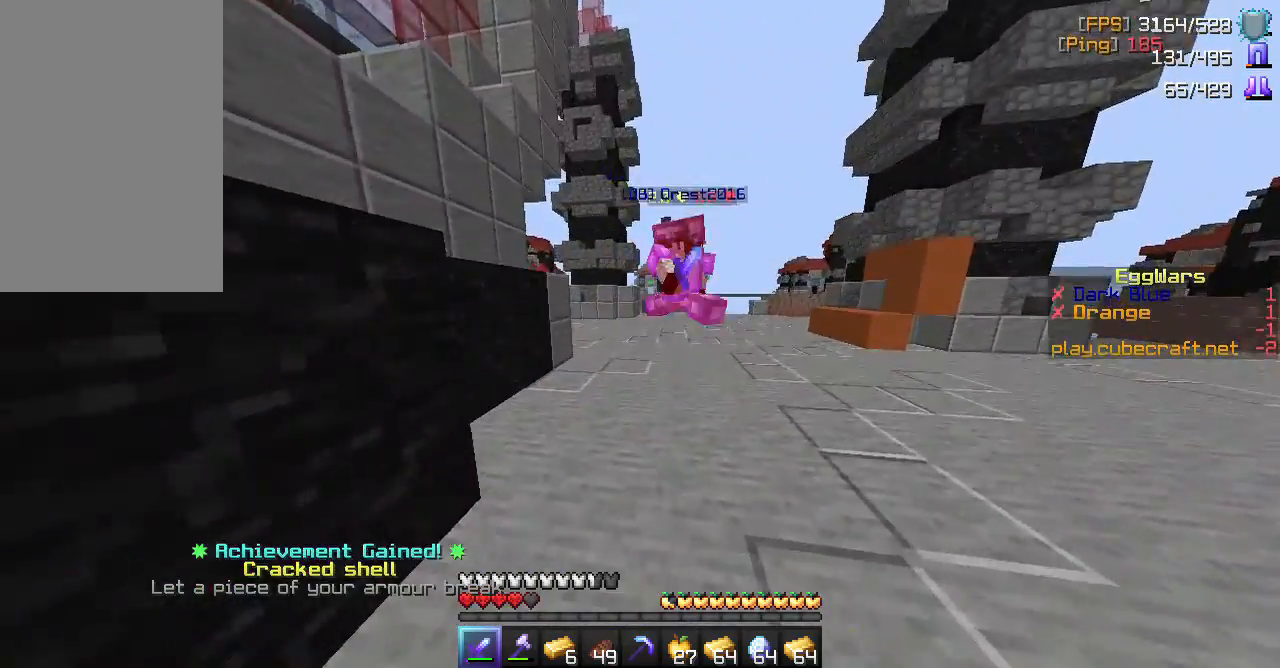
{"keys": [], "mouse": ["left"], "events": [[433, "w", "up"], [483, "mouse_left", "down"]]}
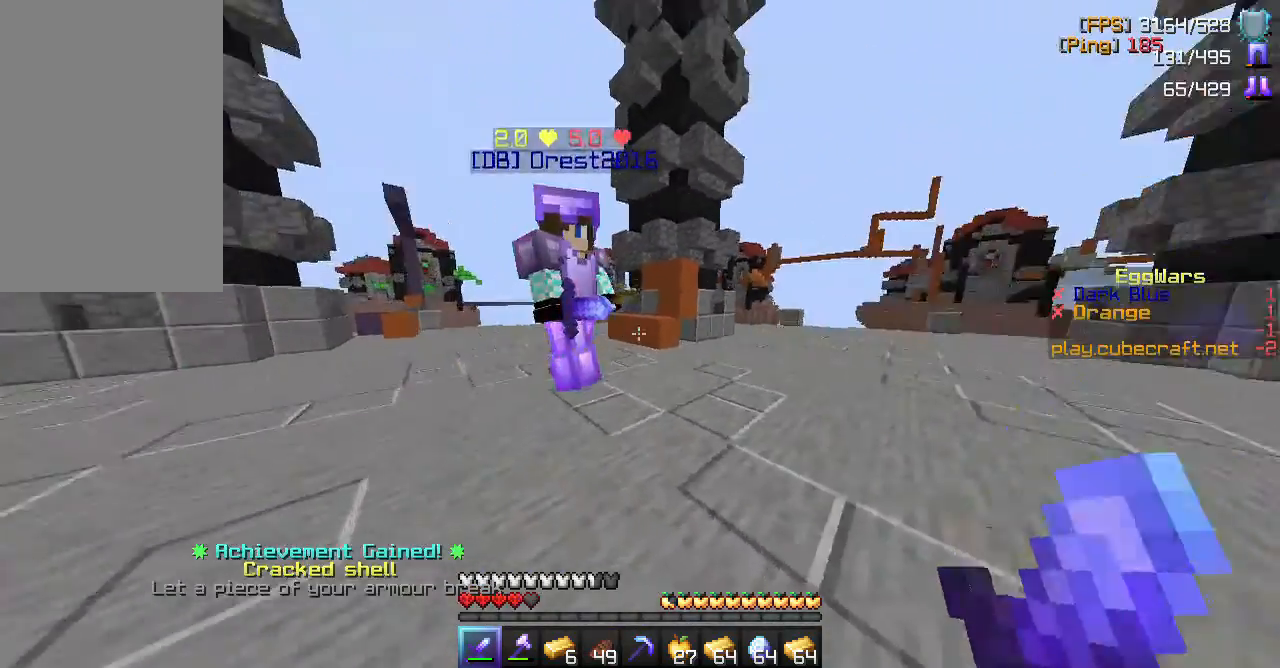
{"keys": ["a", "s"], "mouse": ["left"], "events": [[50, "s", "down"], [150, "a", "down"], [200, "mouse_left", "up"], [467, "mouse_left", "down"]]}
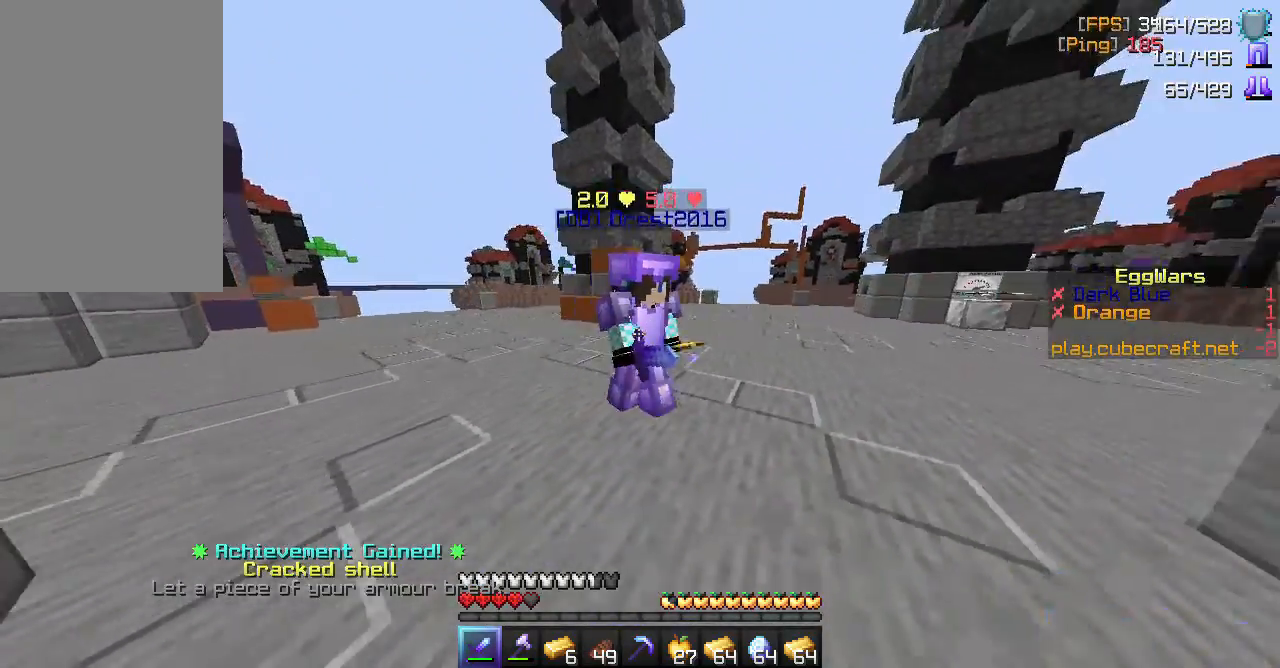
{"keys": ["a", "s"], "mouse": [], "events": [[67, "mouse_left", "up"], [167, "a", "up"], [383, "a", "down"]]}
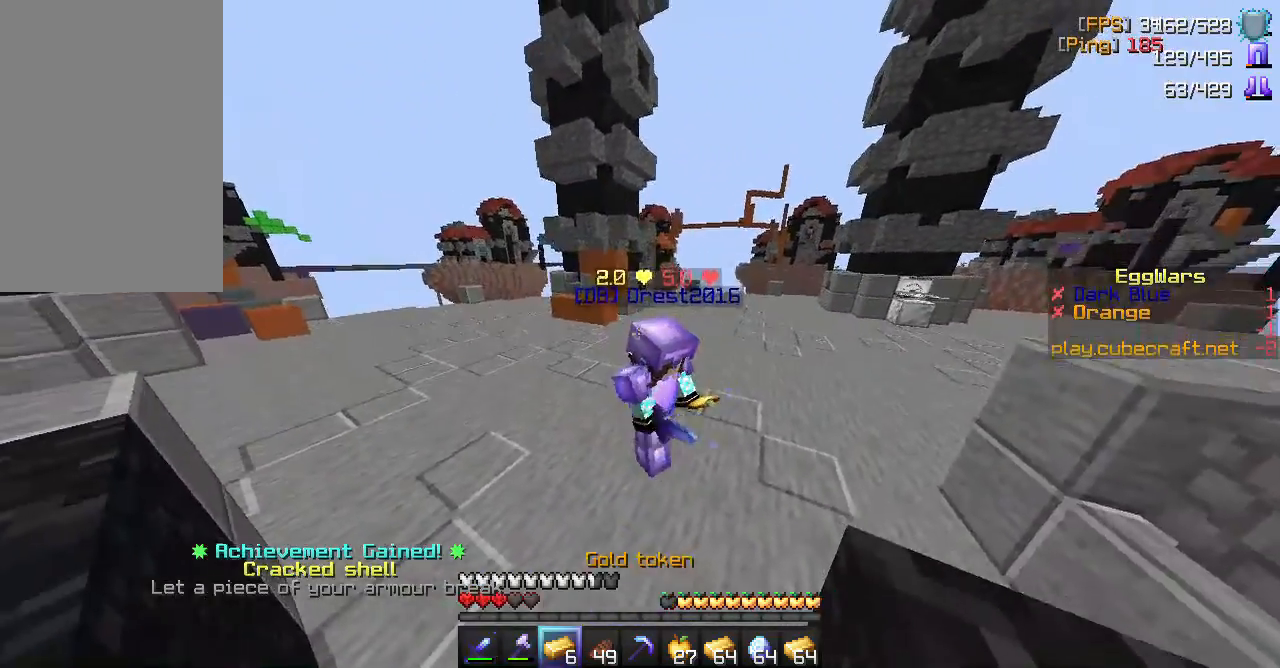
{"keys": ["s"], "mouse": [], "events": [[383, "a", "up"]]}
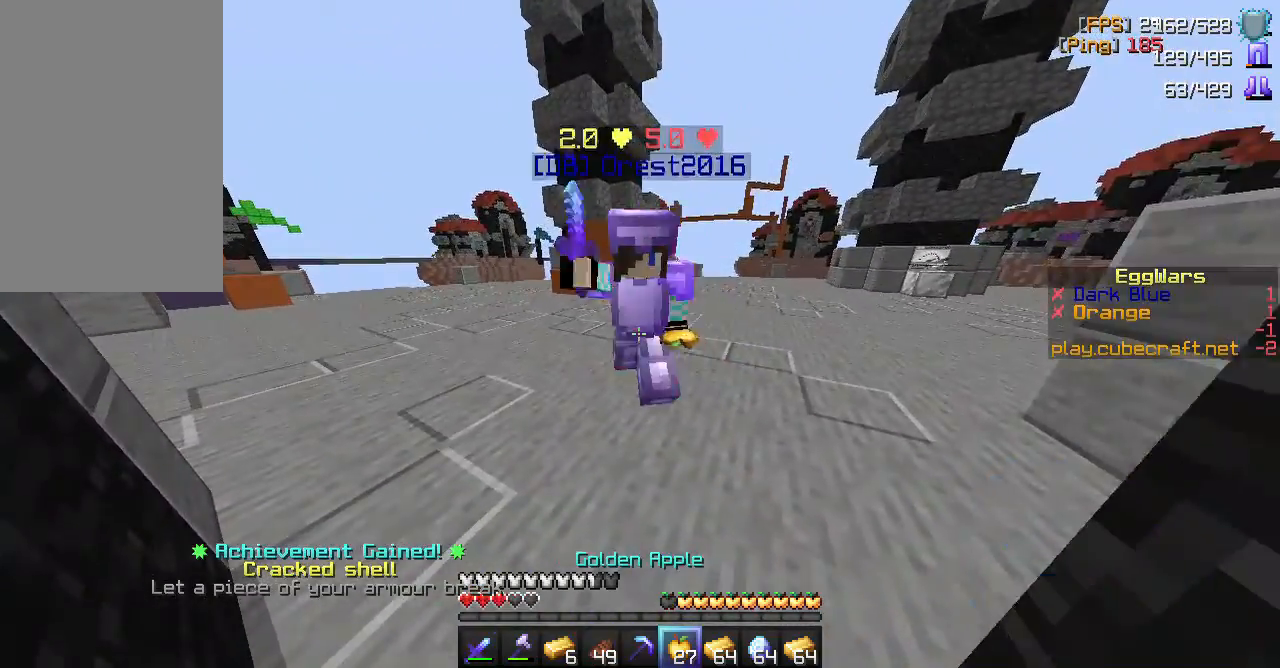
{"keys": ["s"], "mouse": ["right"], "events": [[167, "mouse_right", "down"]]}
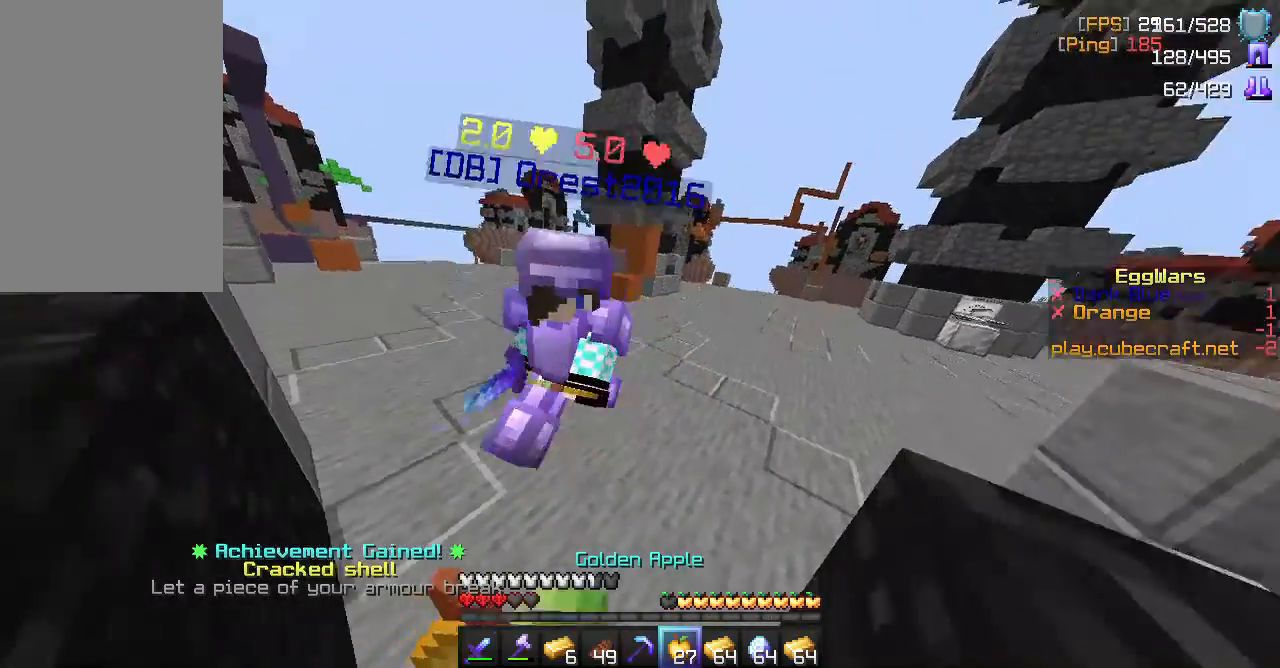
{"keys": ["s"], "mouse": ["right"], "events": []}
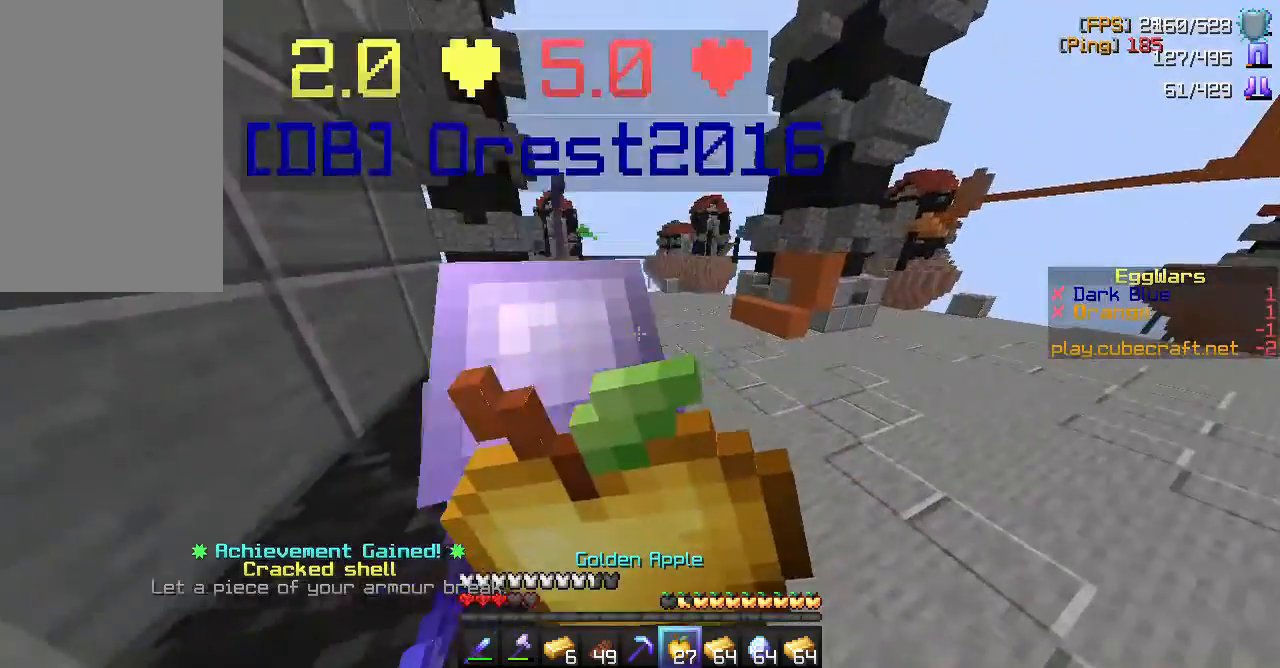
{"keys": [], "mouse": ["right"], "events": [[300, "s", "up"]]}
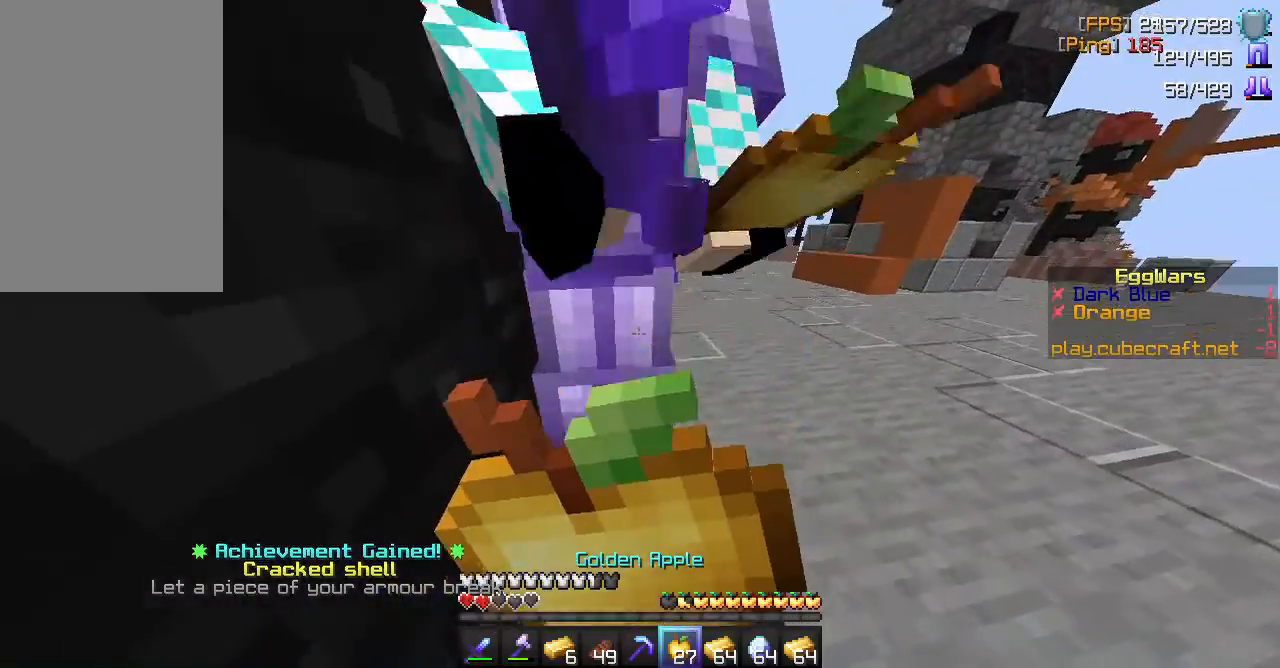
{"keys": [], "mouse": ["right"], "events": []}
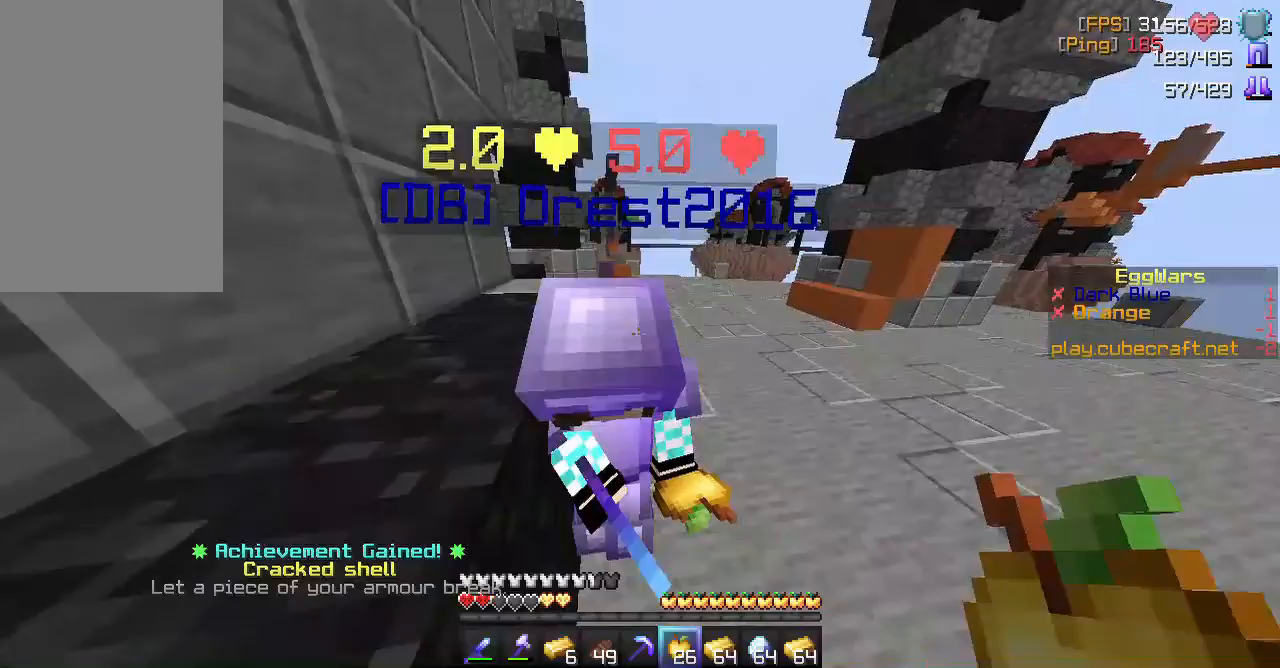
{"keys": [], "mouse": ["right"], "events": []}
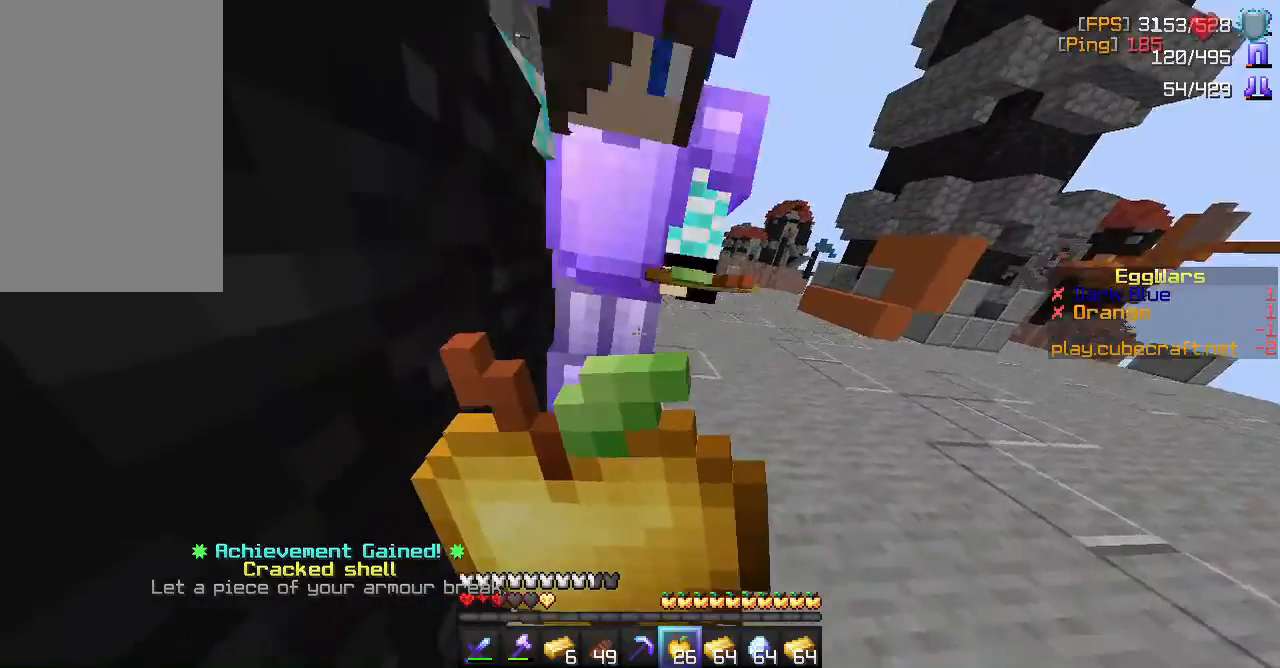
{"keys": [], "mouse": ["right"], "events": []}
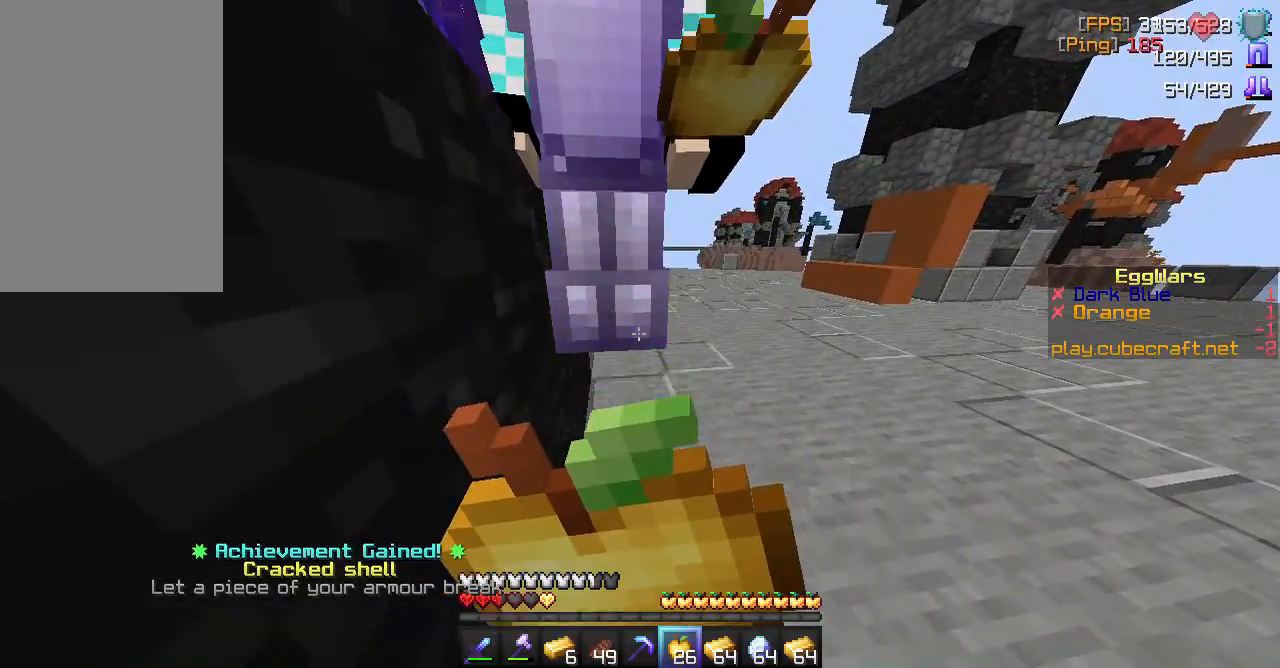
{"keys": [], "mouse": ["right"], "events": []}
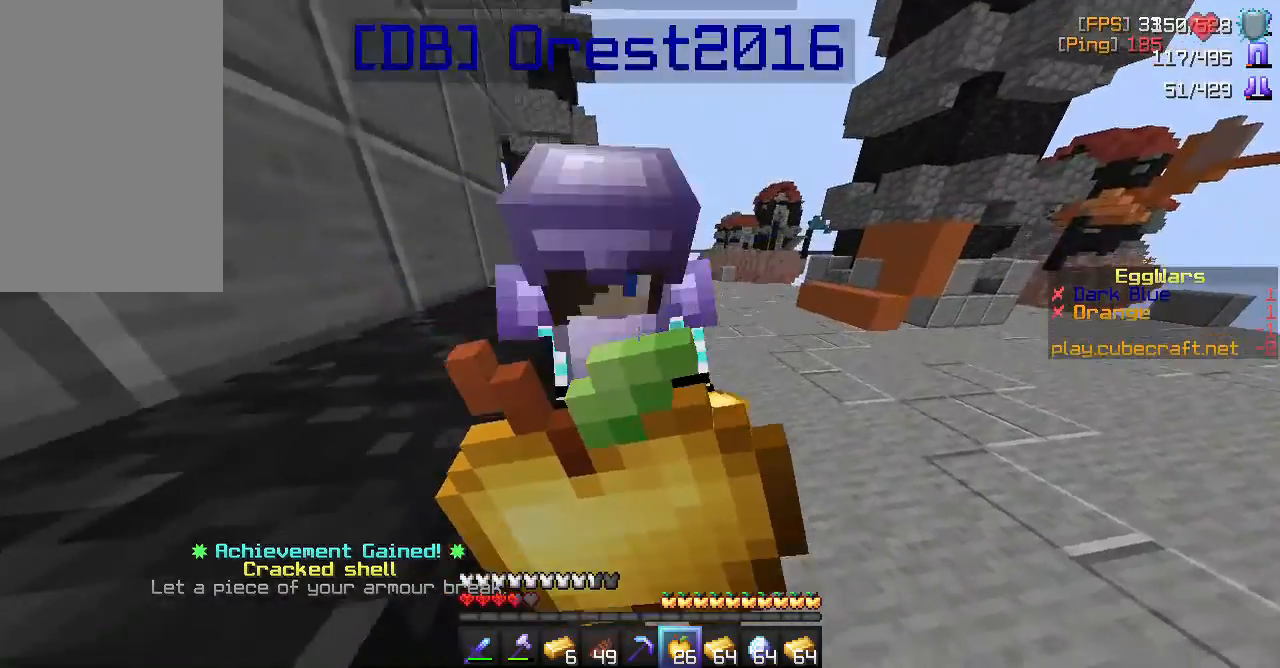
{"keys": [], "mouse": ["right"], "events": []}
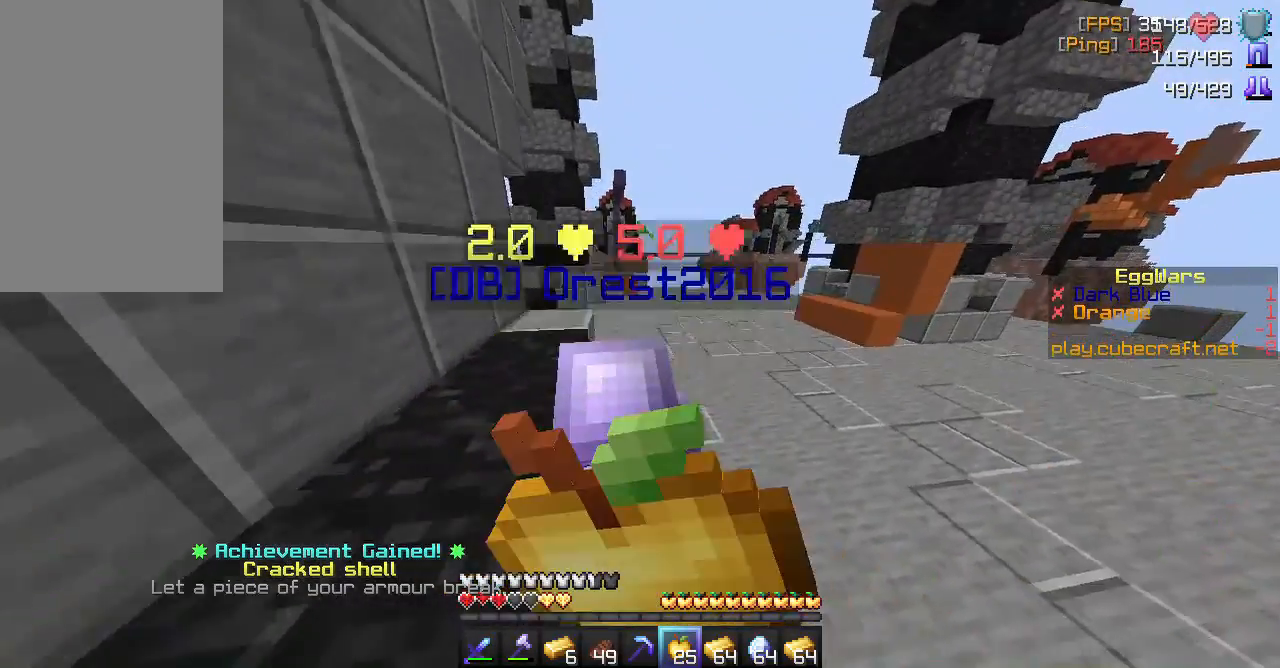
{"keys": [], "mouse": ["right"], "events": []}
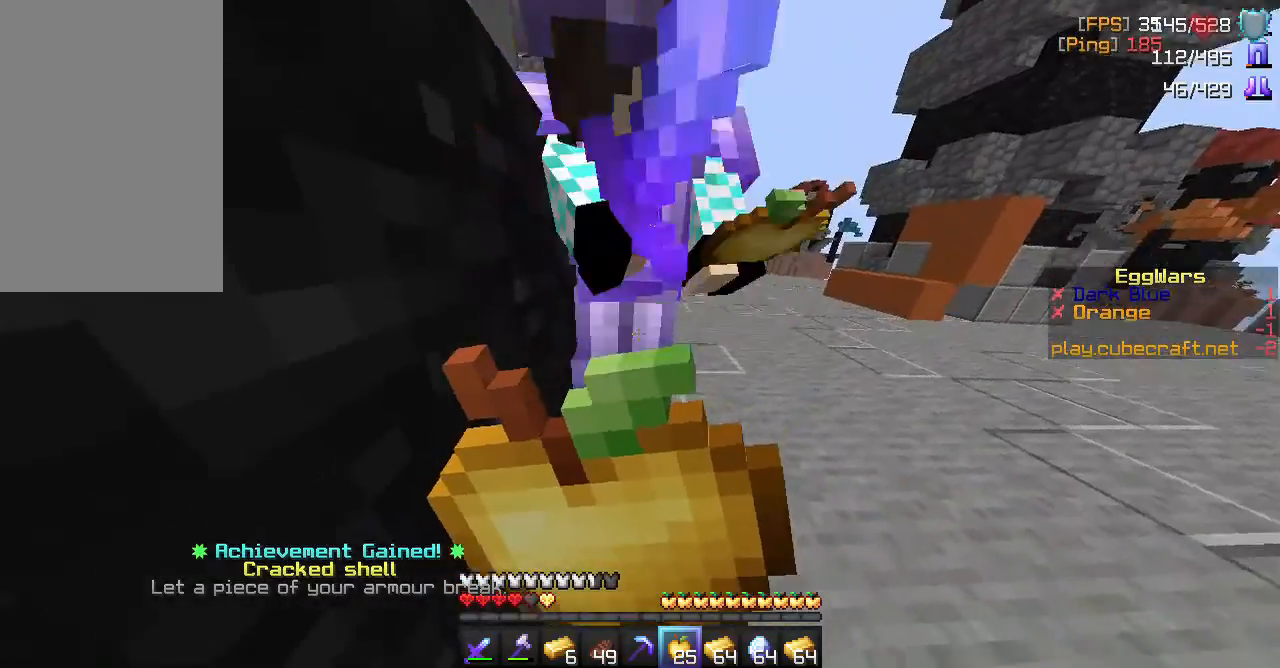
{"keys": [], "mouse": ["right"], "events": []}
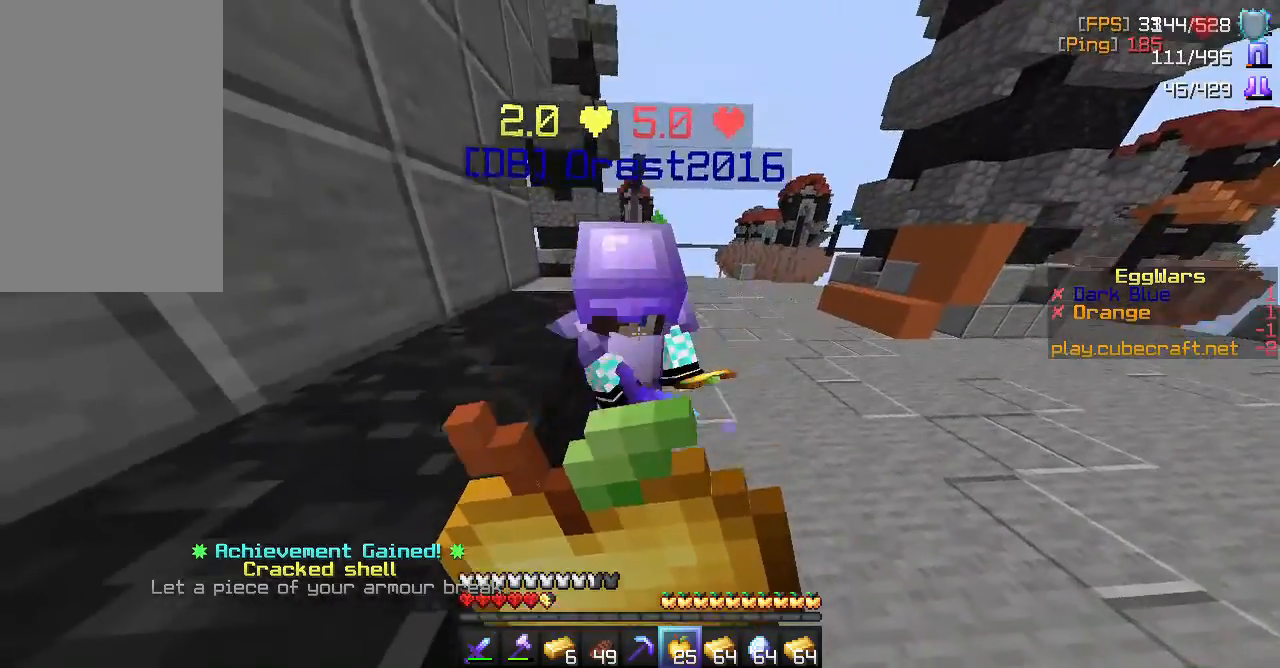
{"keys": [], "mouse": ["right"], "events": []}
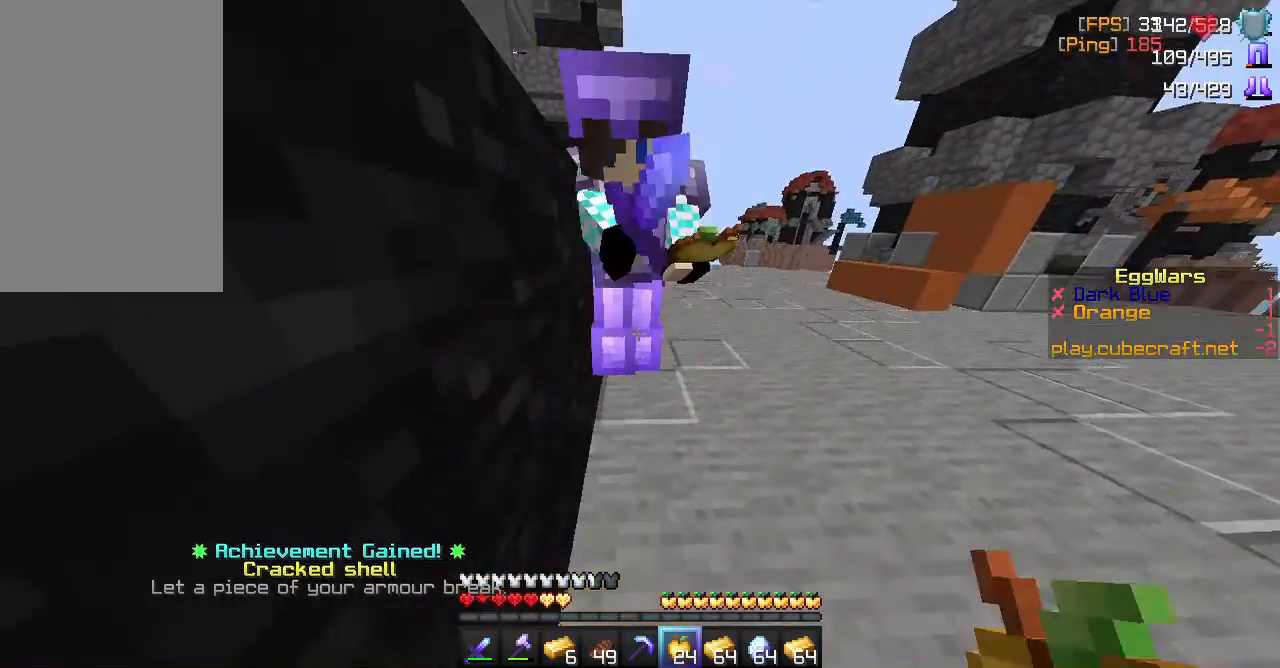
{"keys": ["space"], "mouse": [], "events": [[300, "mouse_right", "up"], [417, "space", "down"]]}
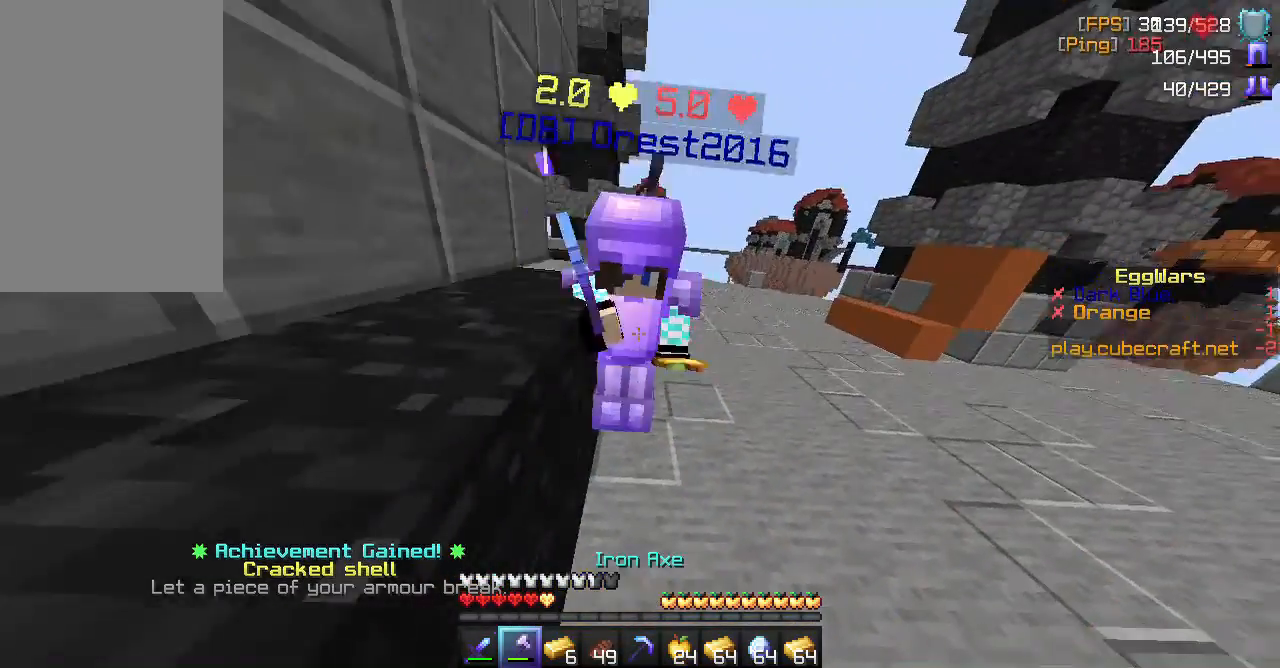
{"keys": ["space"], "mouse": [], "events": []}
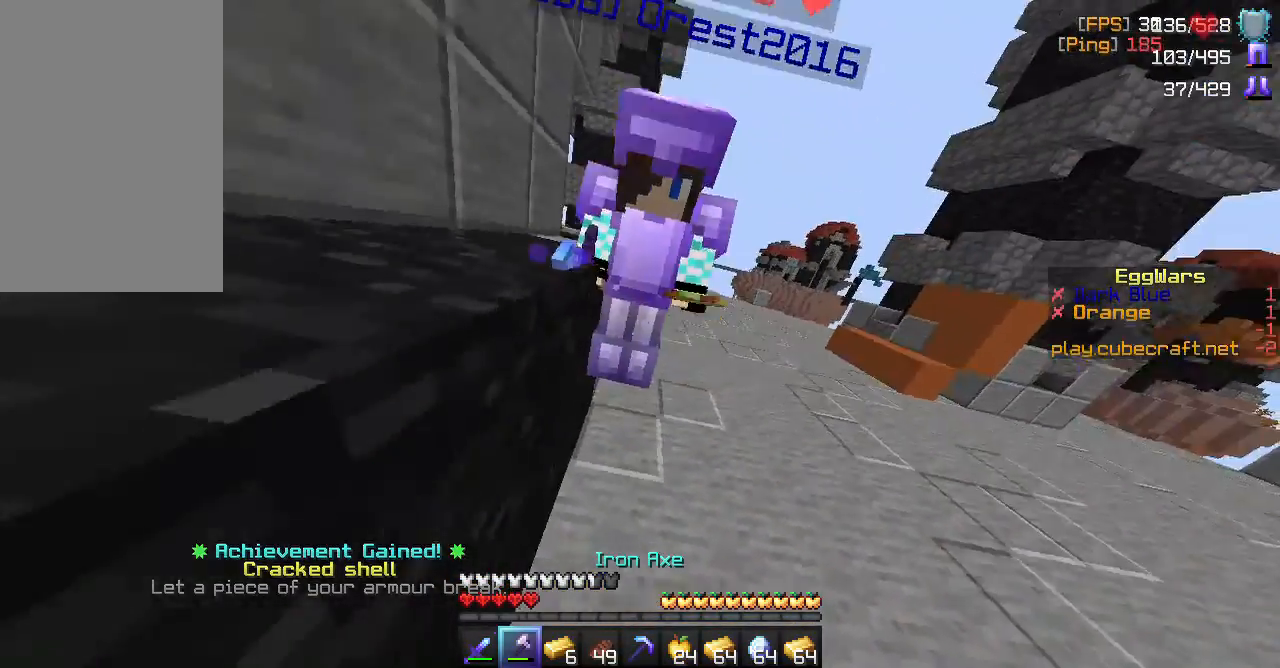
{"keys": [], "mouse": [], "events": [[283, "space", "up"]]}
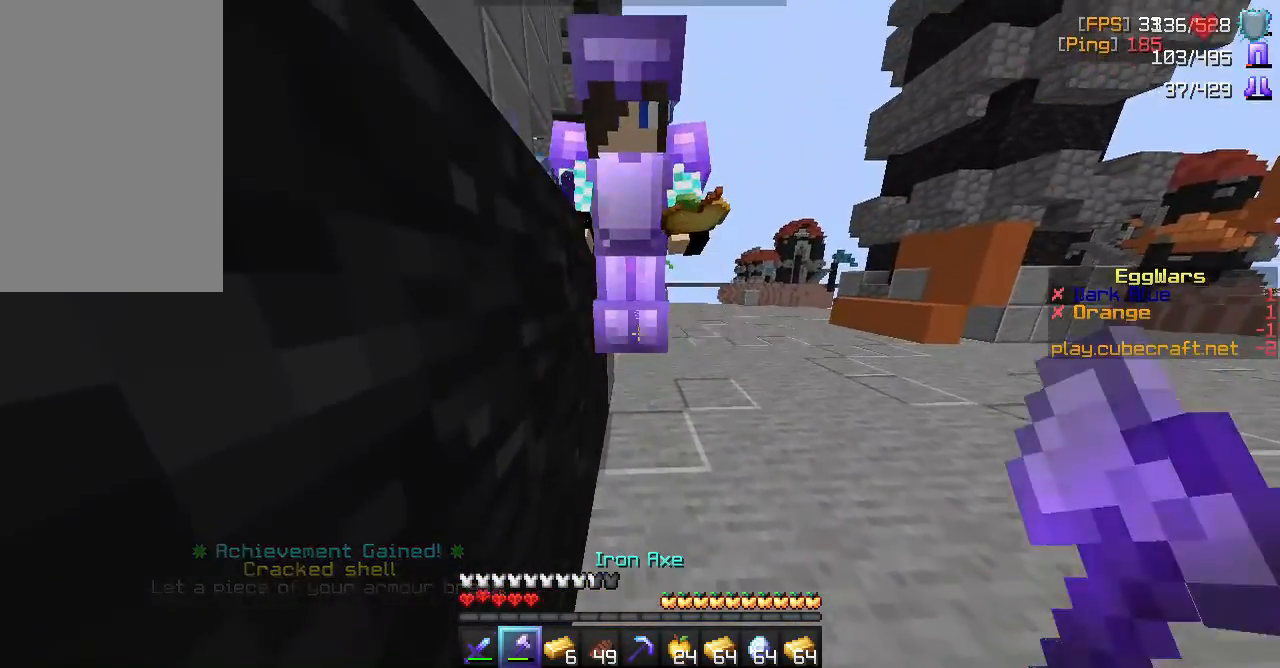
{"keys": [], "mouse": [], "events": [[150, "mouse_left", "down"], [317, "mouse_left", "up"]]}
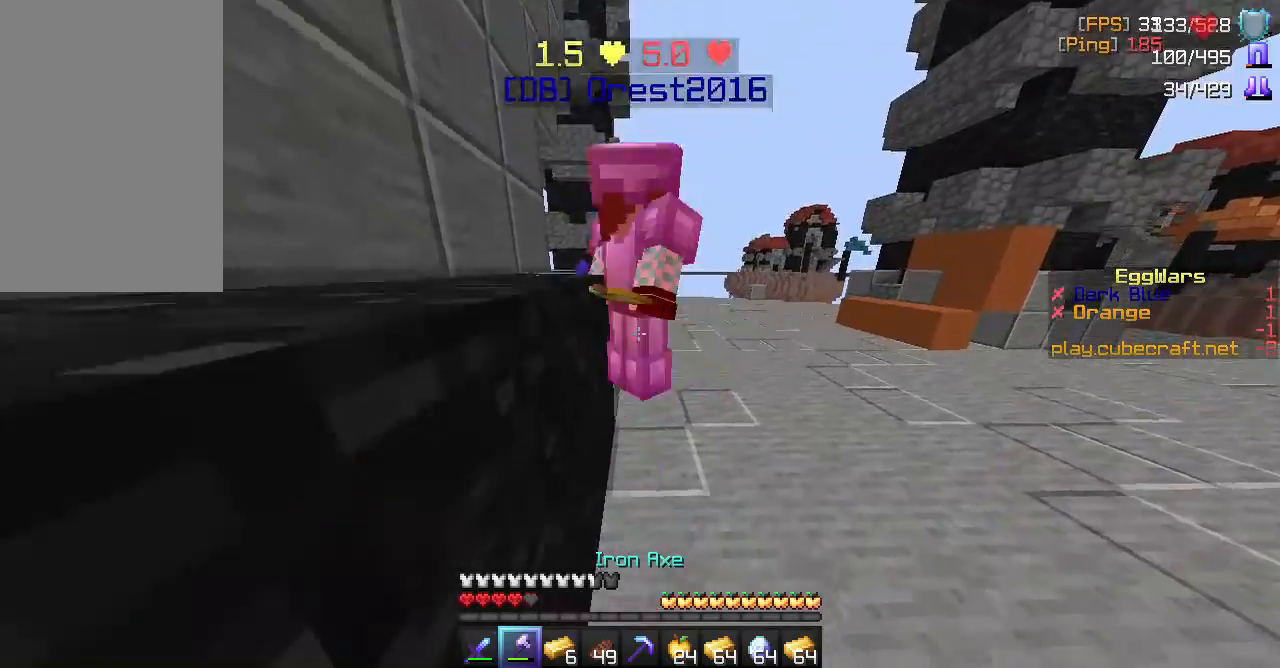
{"keys": ["w"], "mouse": [], "events": [[200, "w", "down"]]}
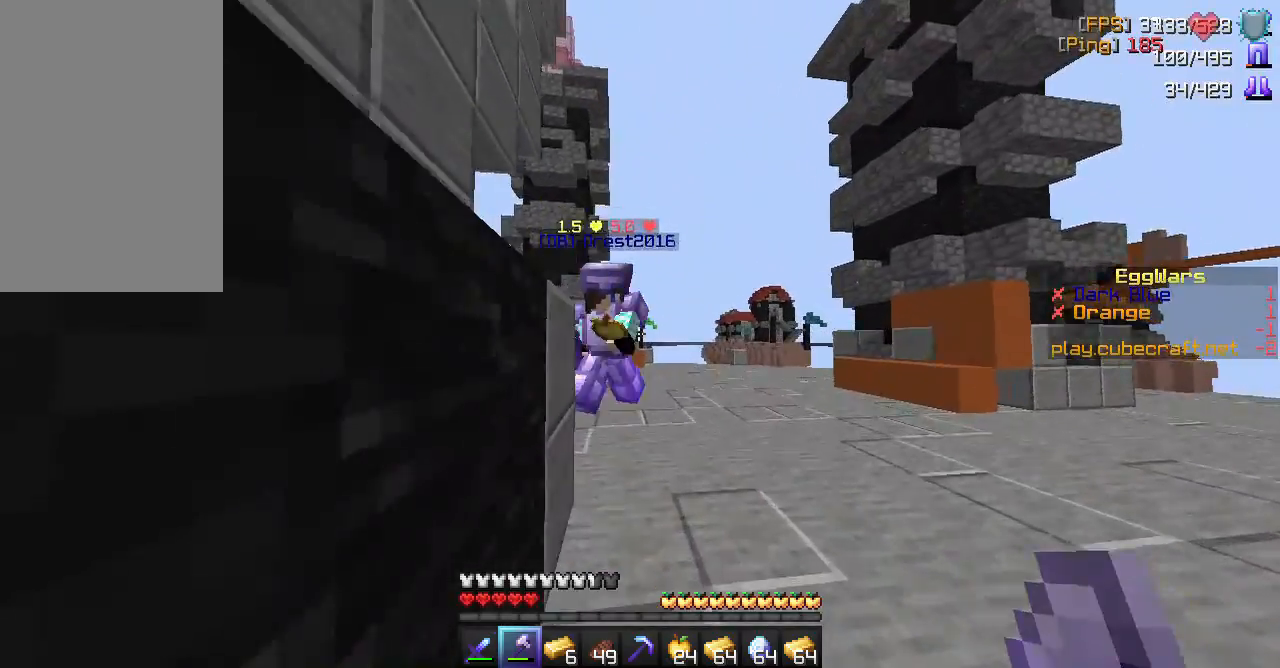
{"keys": ["s"], "mouse": [], "events": [[300, "mouse_left", "down"], [300, "w", "up"], [400, "s", "down"], [483, "mouse_left", "up"]]}
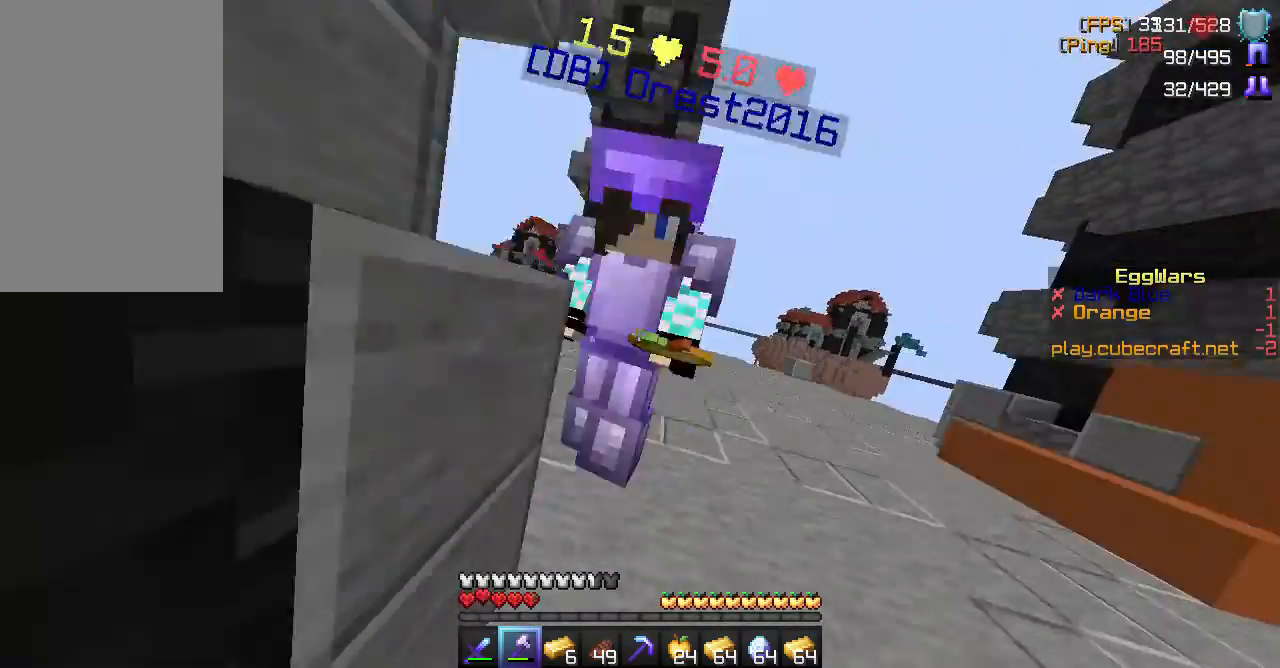
{"keys": ["w"], "mouse": [], "events": [[33, "a", "down"], [267, "a", "up"], [300, "s", "up"], [467, "w", "down"]]}
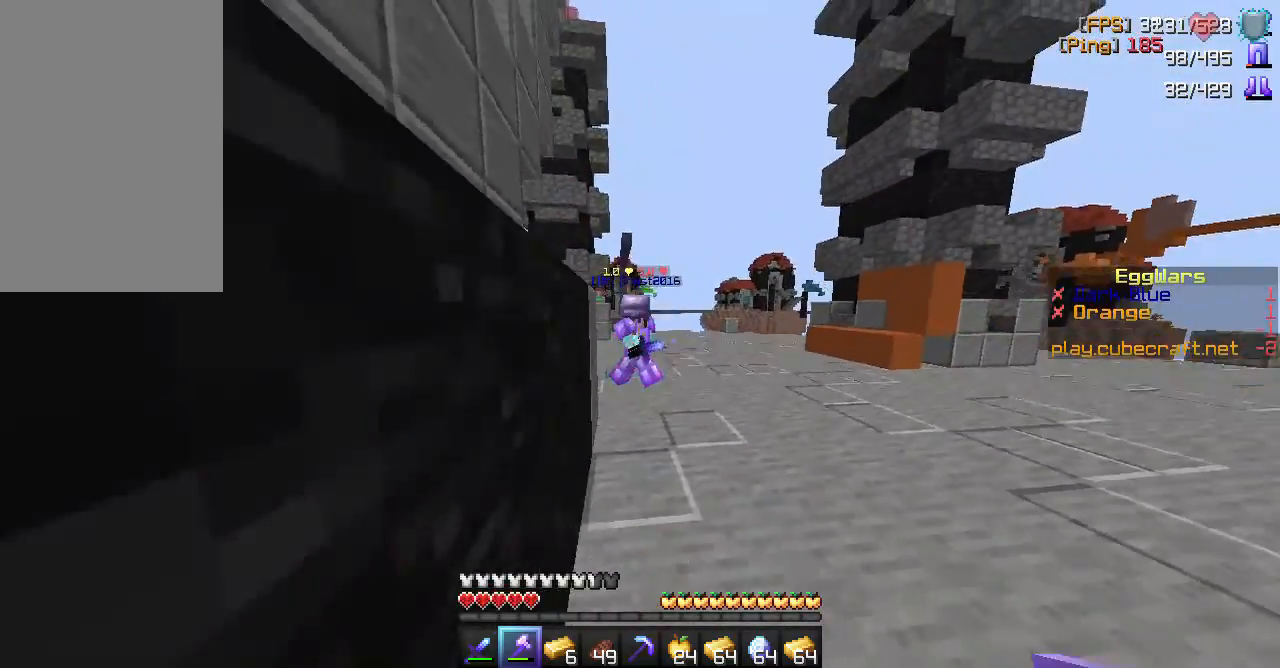
{"keys": [], "mouse": ["left"], "events": [[250, "space", "down"], [383, "space", "up"], [433, "w", "up"], [483, "mouse_left", "down"]]}
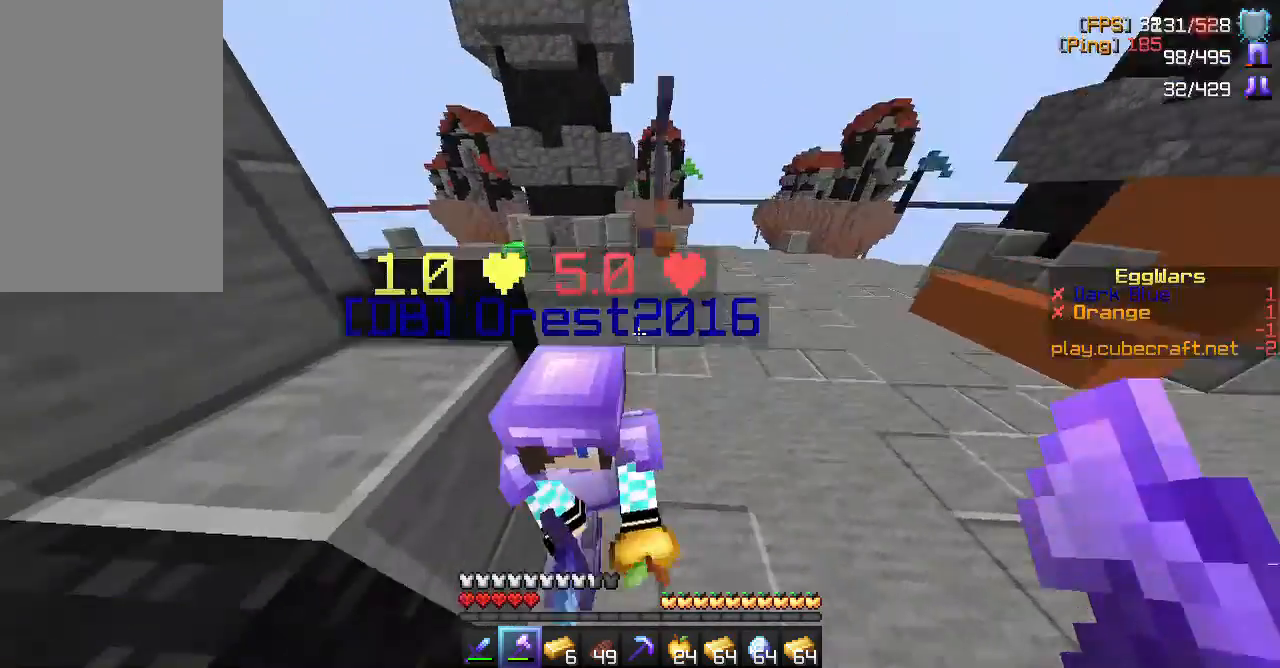
{"keys": ["a", "s"], "mouse": [], "events": [[17, "s", "down"], [100, "a", "down"], [150, "mouse_left", "up"]]}
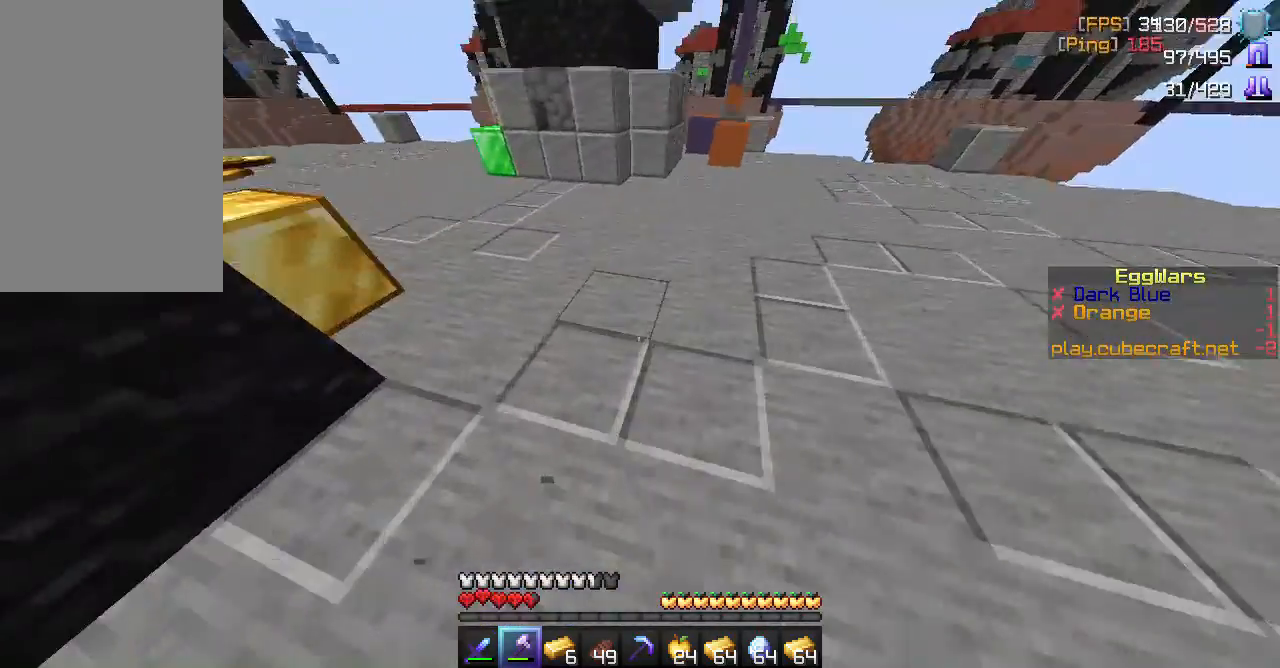
{"keys": ["w"], "mouse": [], "events": [[133, "s", "up"], [200, "a", "up"], [233, "w", "down"]]}
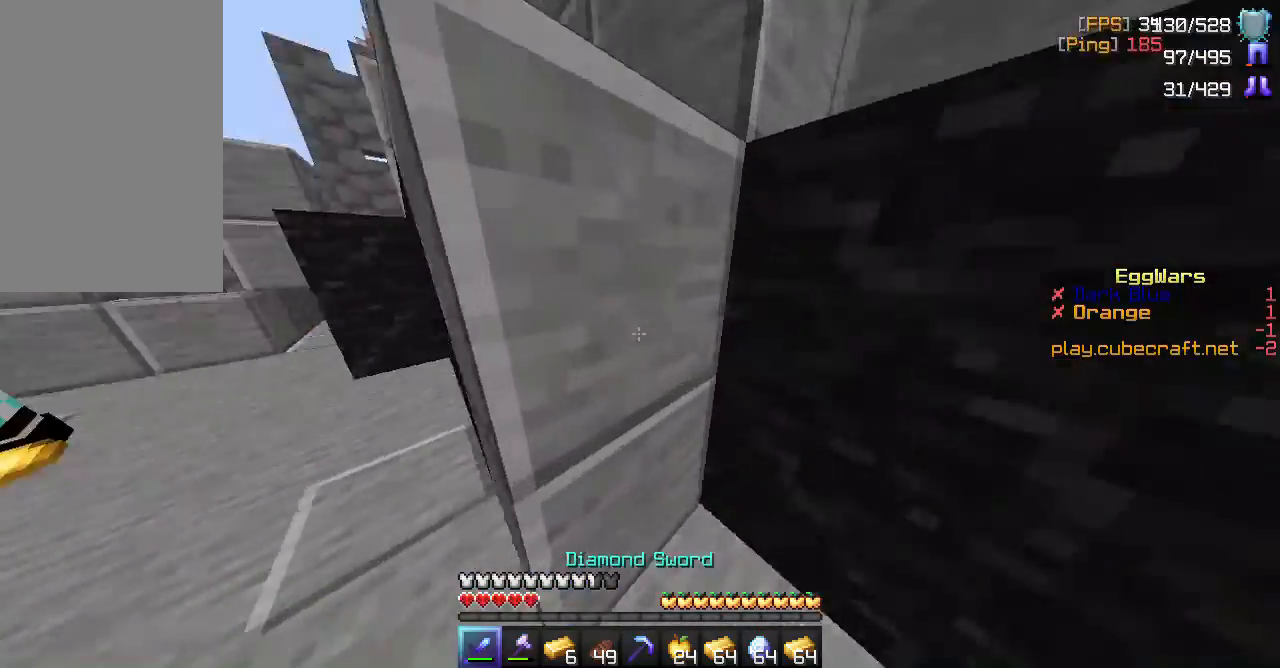
{"keys": ["d"], "mouse": [], "events": [[433, "w", "up"], [467, "d", "down"]]}